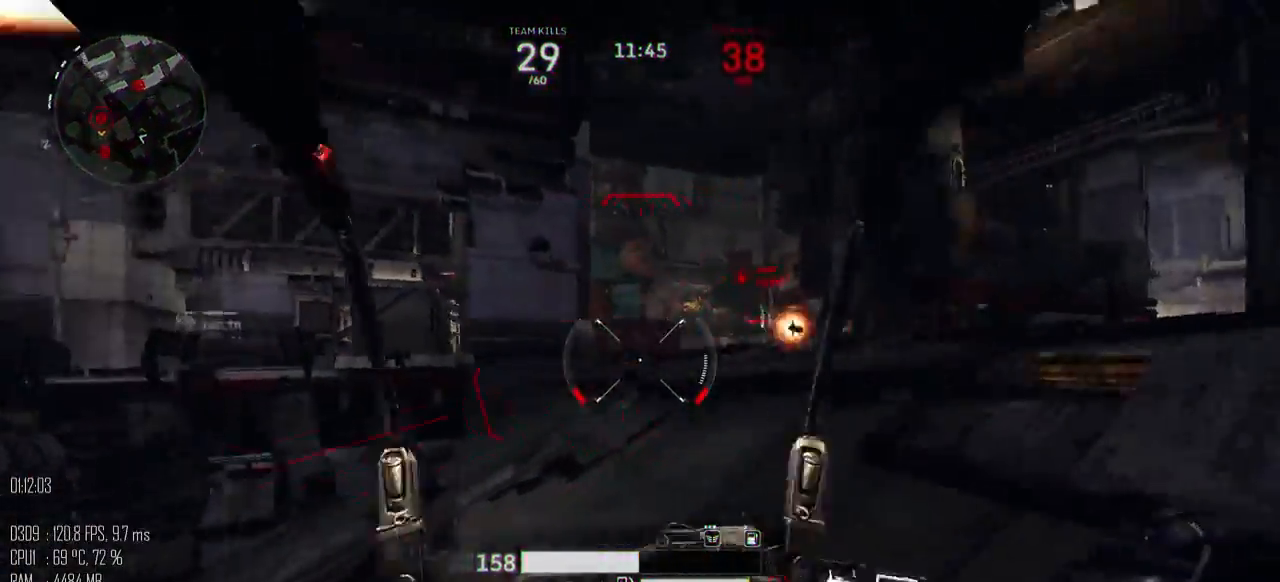
Gameplay with keyboard and mouse; each line is a JSON object with the keys and mouse buttons held at the frame after it. "events" lists presses ("down") and releases ("up") of ".", "/", "0", "1", "2", "3", "4", "5", "6", "7", "8", "9", "a", "alt", "b", "backslash", "backspace", "c", "caps_lock", "comma", "ctrl", "d", "e", "equals", "escape", "f", "g", "h", "i", "j", "k", "l", "lbracket", "m", "minus", "n", "o", "p", "q", "quote", "r", "rbracket", "return", "s", "semicolon", "shift_l", "shift_r", "space", "super", "t", "tab", "u", "v", "w", "x", "y", "z", "mouse_left", "mouse_right", "mouse_mb4" and "mouse_mb5" between this image and that frame as [ms after this image, input, new state], when the widget could be followed in between. "mouse_left", "mouse_right", "mouse_mb4", "mouse_mb5" = the "left", "right", "mb4", "mb5" buttons of the "mouse" list. No other keys are recorded. "mouse_move" is the direction in which the mouse moves at that frame (one of eight, or "still"), when it could be read.
{"keys": ["a", "shift_l", "w"], "mouse": [], "mouse_move": "down", "events": [[67, "shift_l", "up"], [384, "w", "down"], [417, "shift_l", "down"]]}
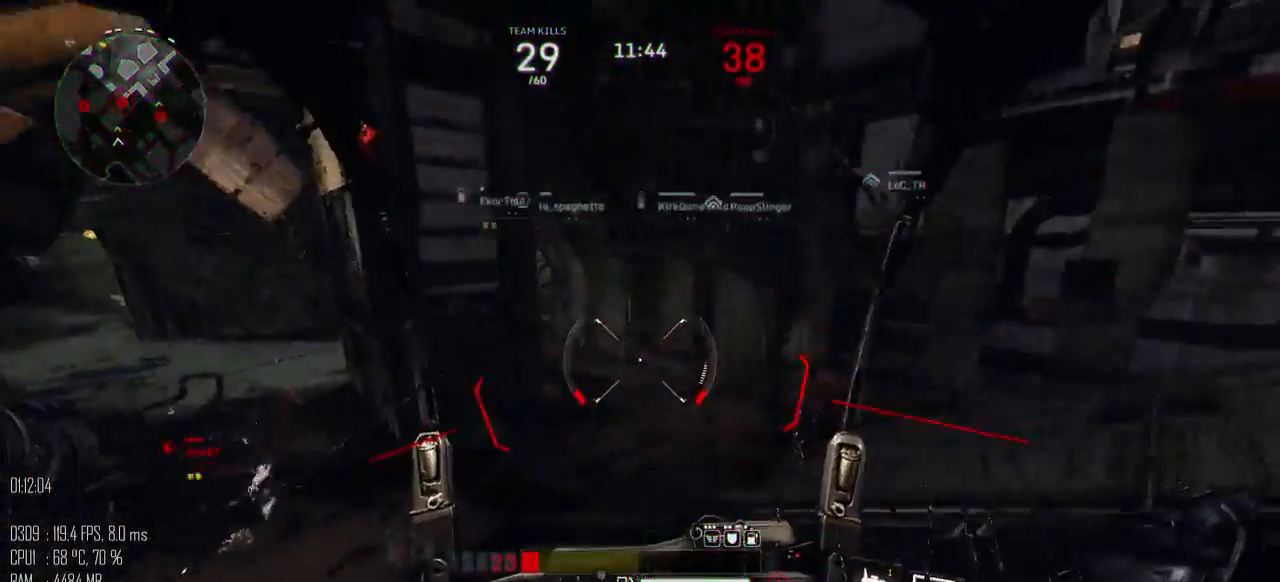
{"keys": ["d", "space"], "mouse": [], "mouse_move": "up-left", "events": [[117, "a", "up"], [117, "space", "down"], [184, "shift_l", "up"], [300, "d", "down"], [434, "w", "up"]]}
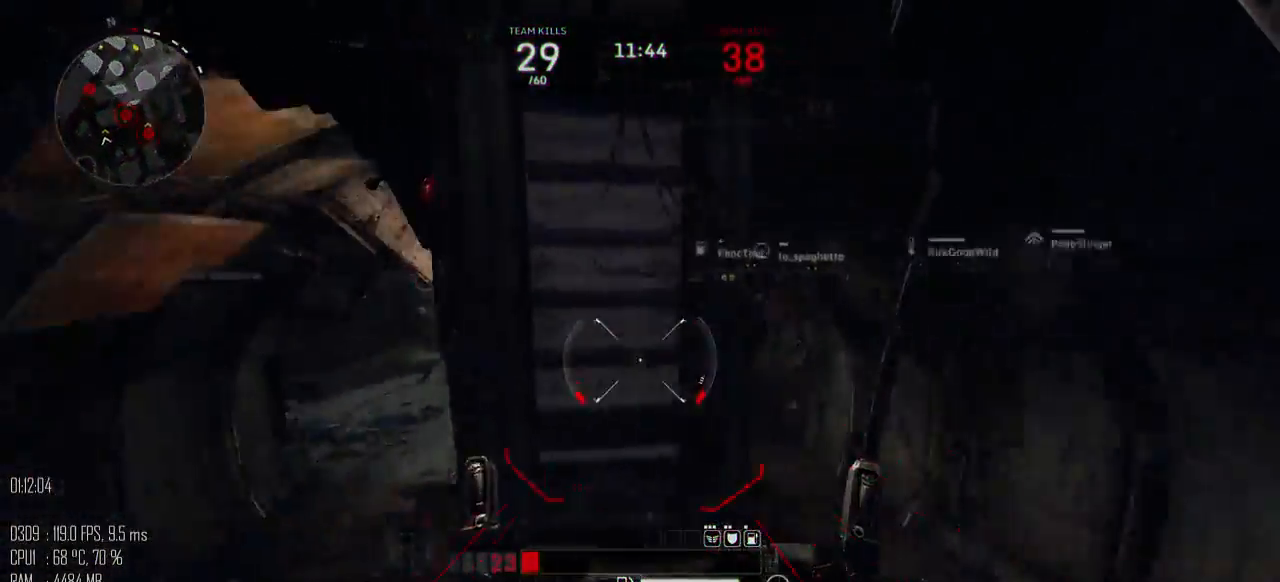
{"keys": ["d"], "mouse": [], "mouse_move": "right", "events": [[34, "space", "up"], [350, "shift_l", "down"], [417, "shift_l", "up"]]}
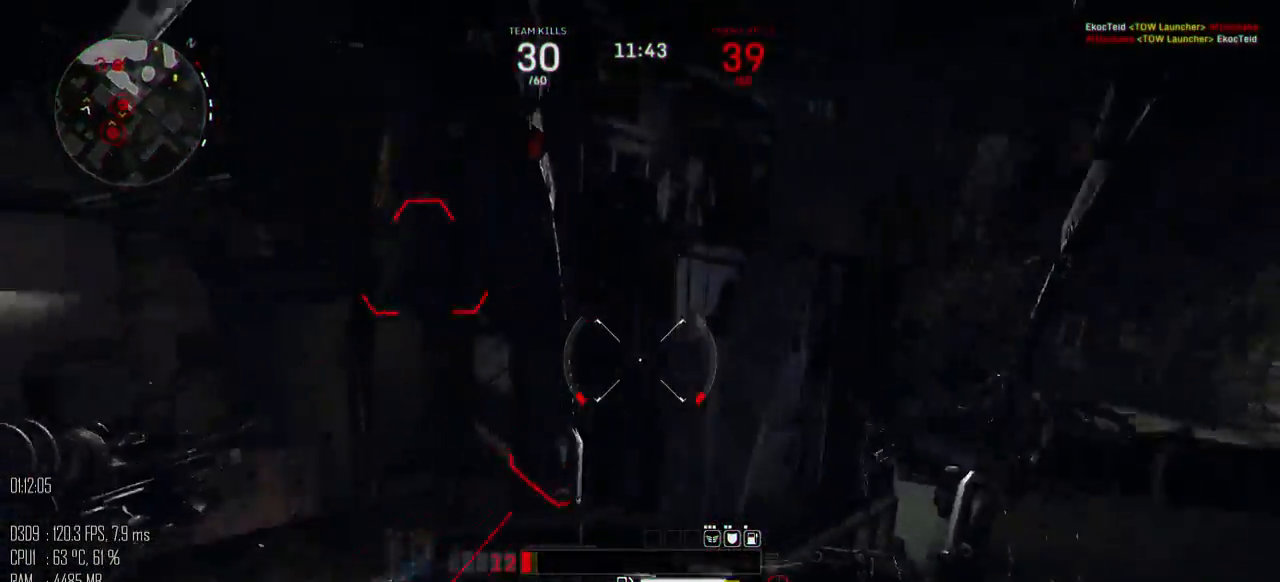
{"keys": ["d", "s"], "mouse": [], "mouse_move": "up-right", "events": [[184, "s", "down"], [300, "a", "down"], [400, "d", "up"], [434, "d", "down"], [467, "a", "up"]]}
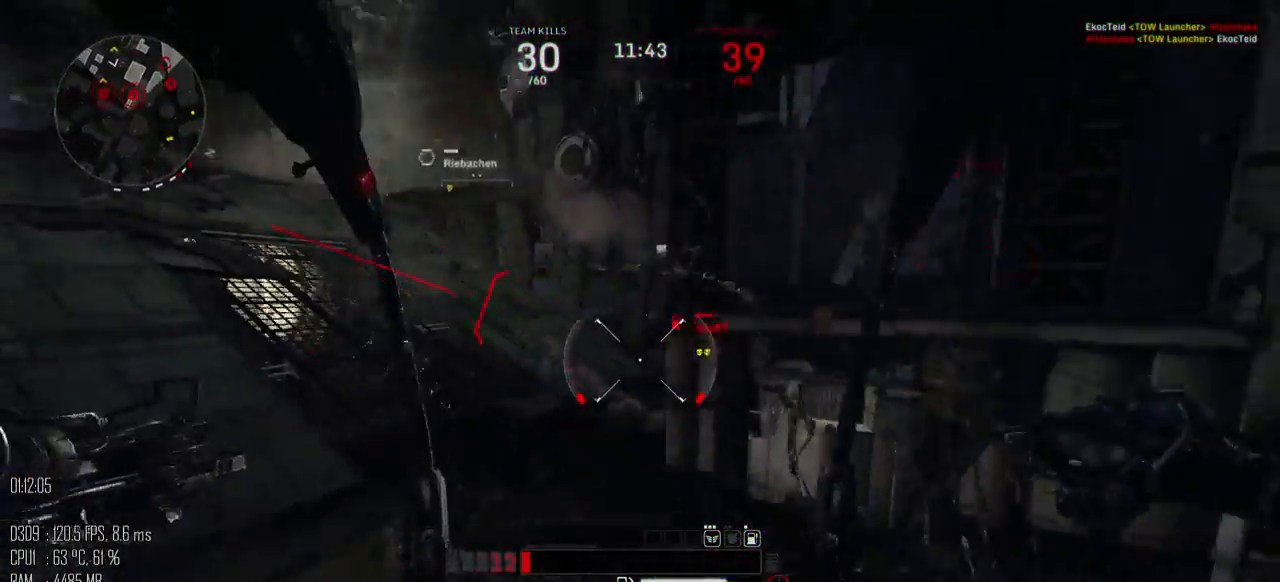
{"keys": ["d", "w"], "mouse": [], "mouse_move": "up", "events": [[250, "s", "up"], [450, "w", "down"]]}
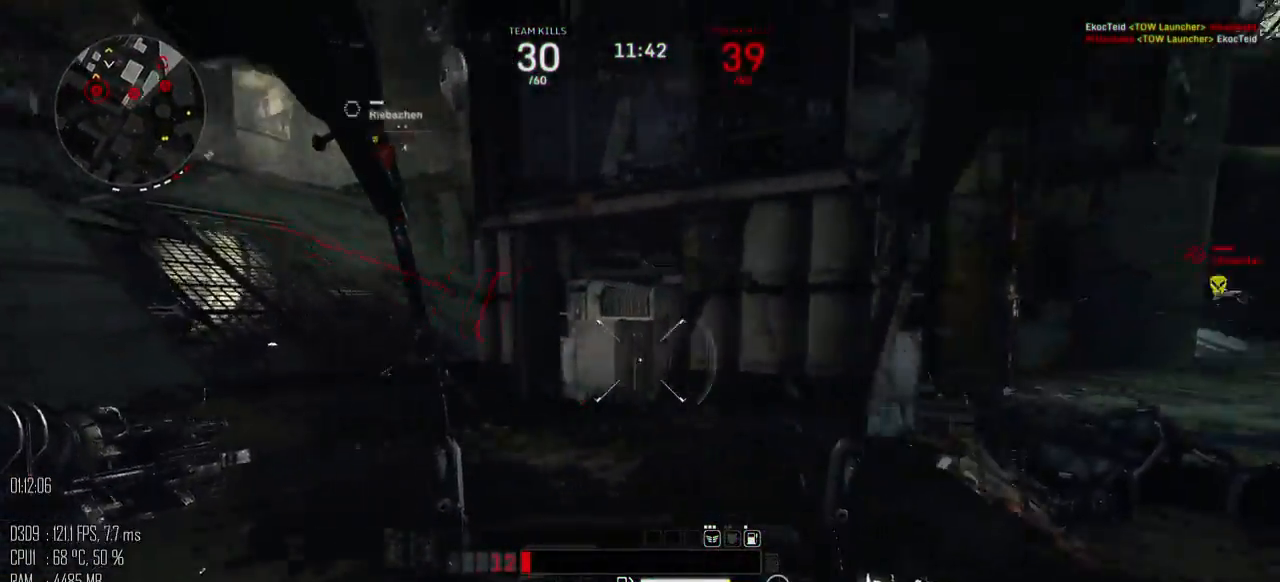
{"keys": ["a", "shift_l"], "mouse": [], "mouse_move": "right", "events": [[117, "w", "up"], [400, "a", "down"], [434, "mouse_right", "down"], [467, "d", "up"], [500, "mouse_right", "up"], [500, "shift_l", "down"]]}
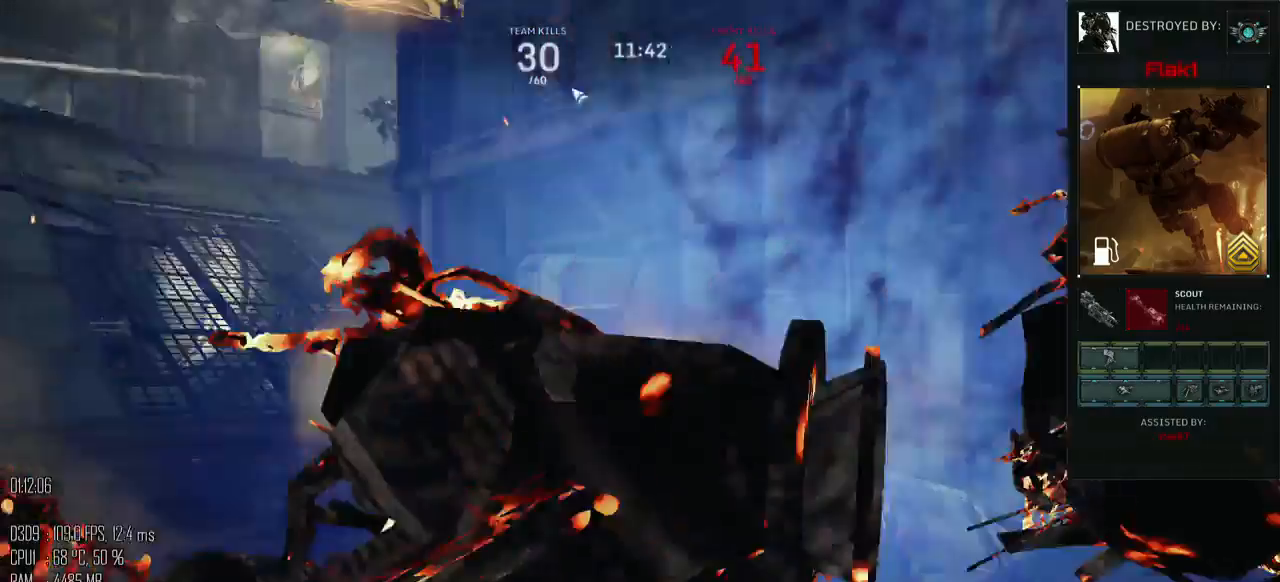
{"keys": [], "mouse": [], "mouse_move": "left", "events": [[84, "shift_l", "up"], [184, "a", "up"]]}
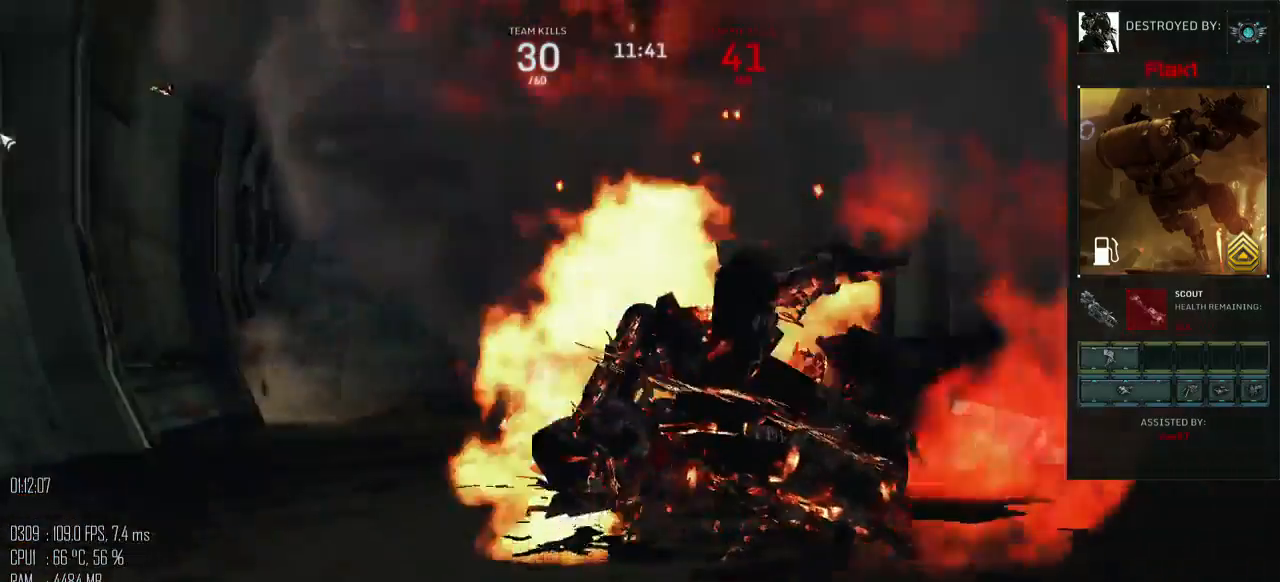
{"keys": [], "mouse": [], "mouse_move": "still", "events": []}
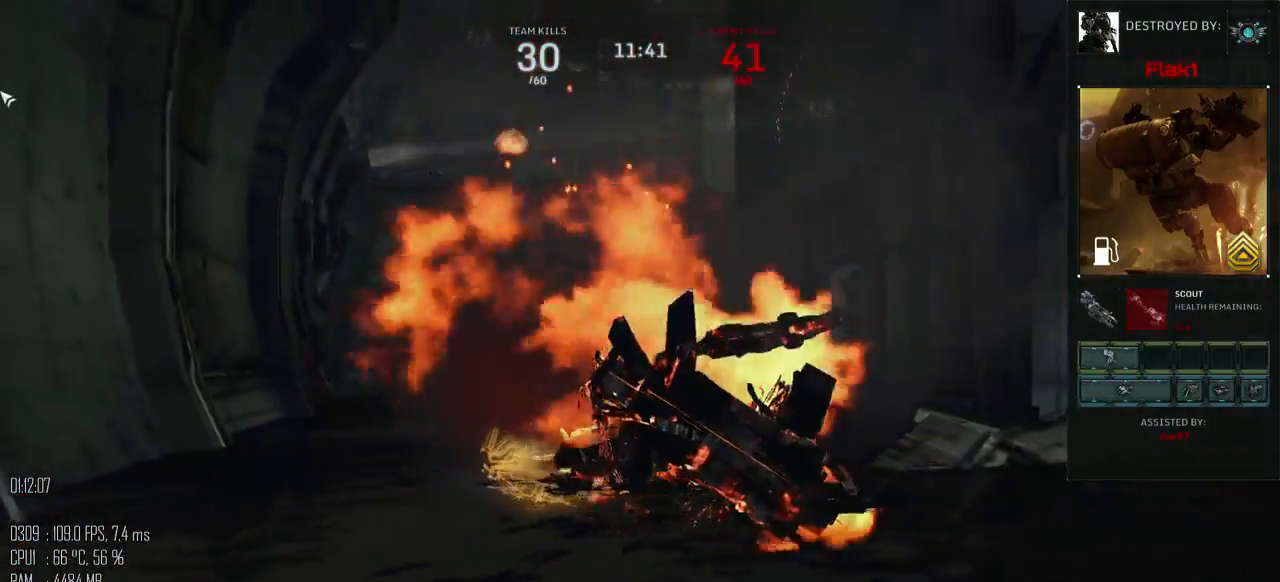
{"keys": [], "mouse": [], "mouse_move": "still", "events": []}
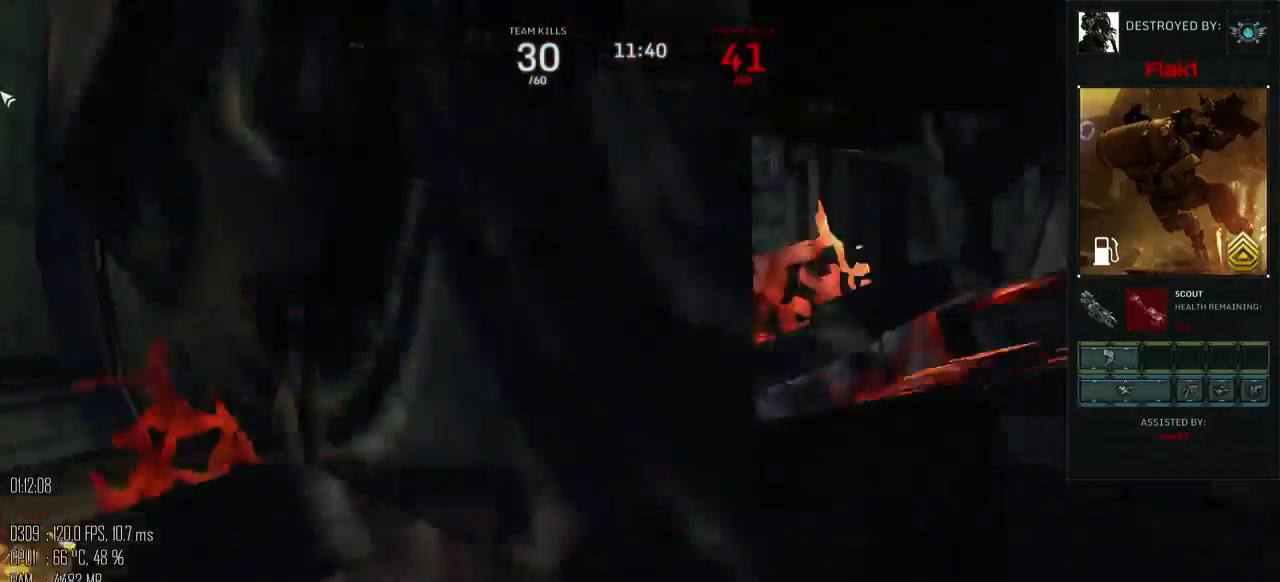
{"keys": [], "mouse": [], "mouse_move": "still", "events": []}
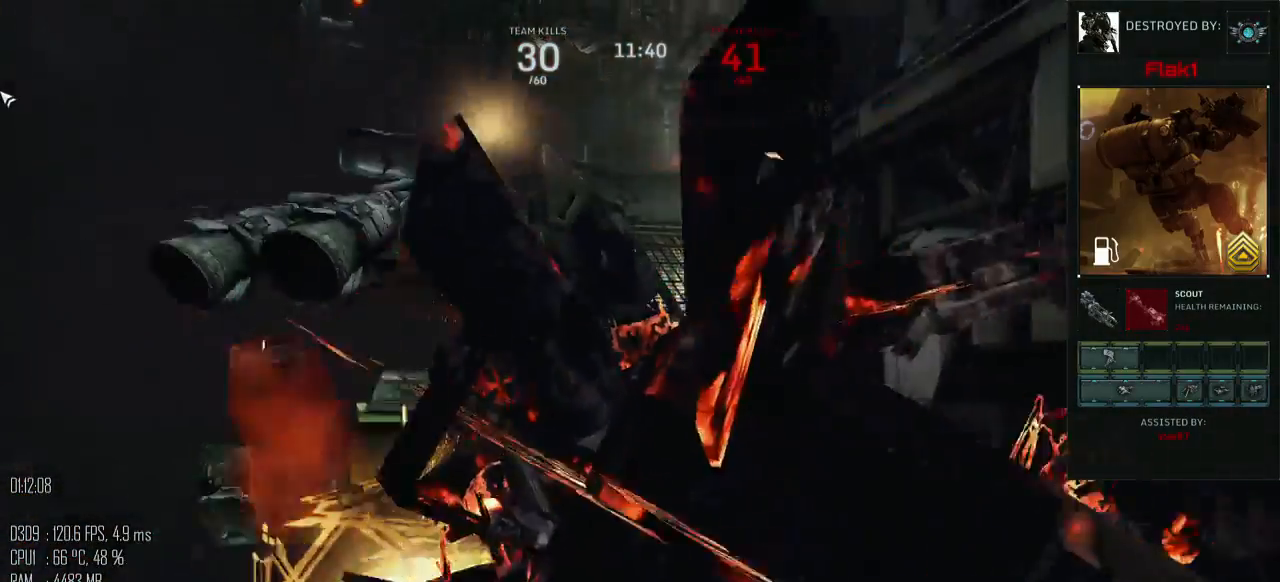
{"keys": [], "mouse": [], "mouse_move": "still", "events": []}
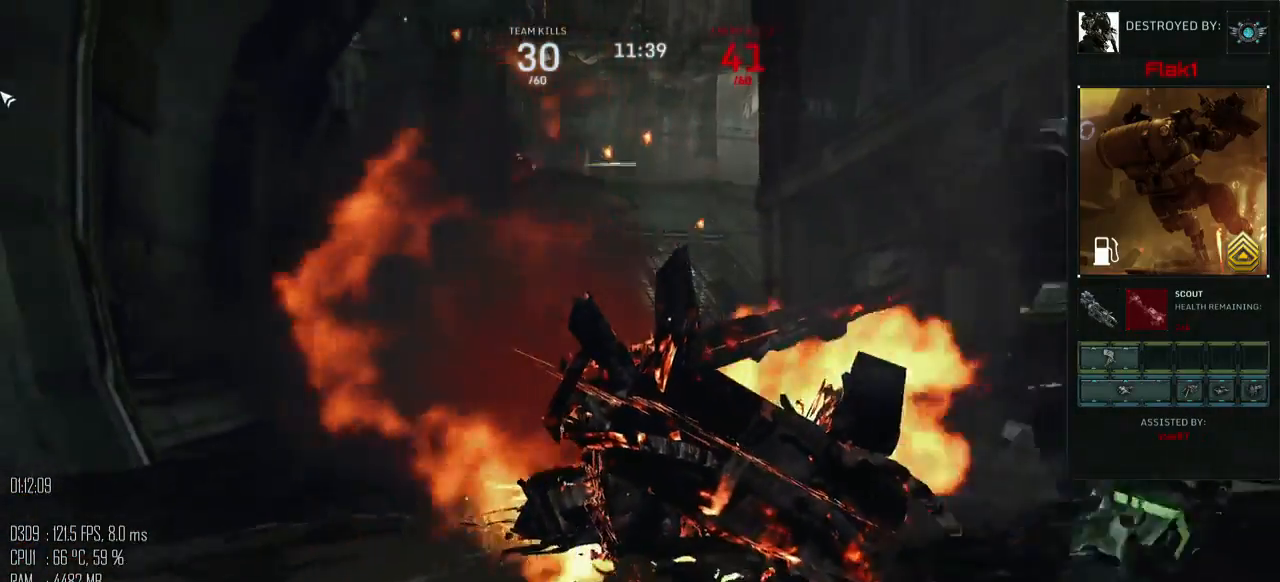
{"keys": [], "mouse": [], "mouse_move": "up", "events": []}
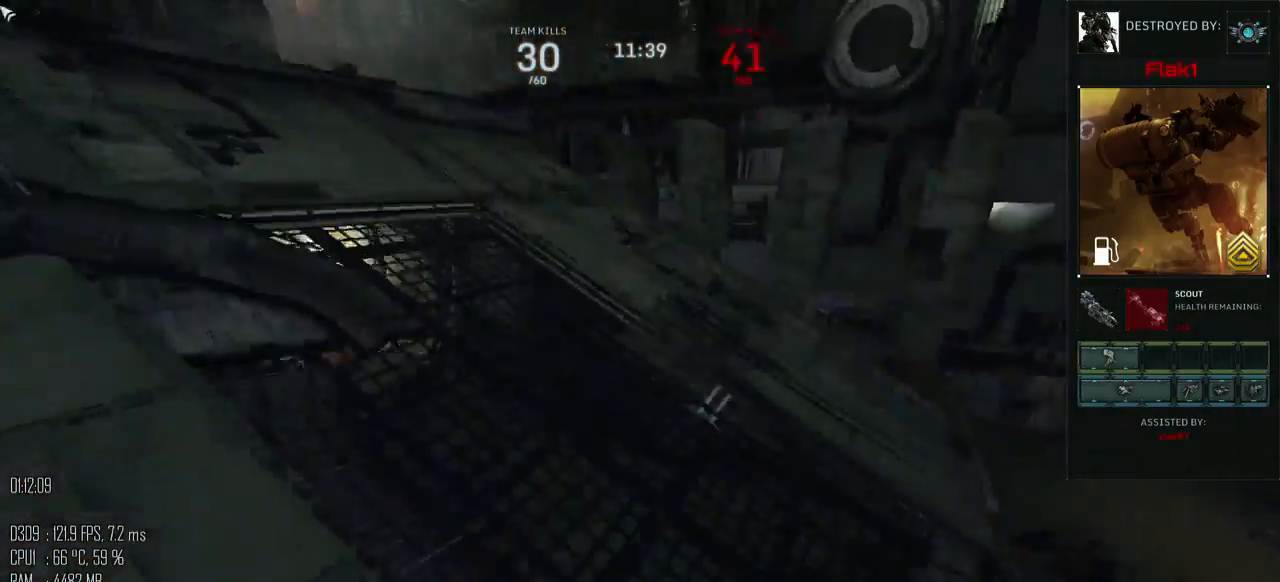
{"keys": [], "mouse": [], "mouse_move": "down-right", "events": []}
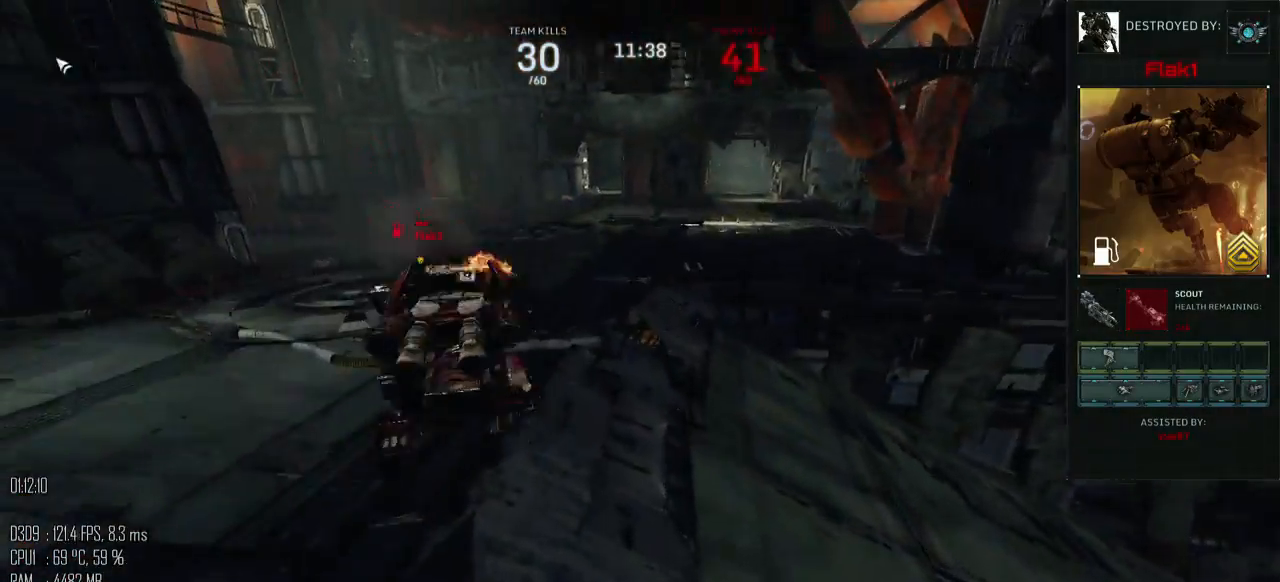
{"keys": [], "mouse": [], "mouse_move": "down-right", "events": []}
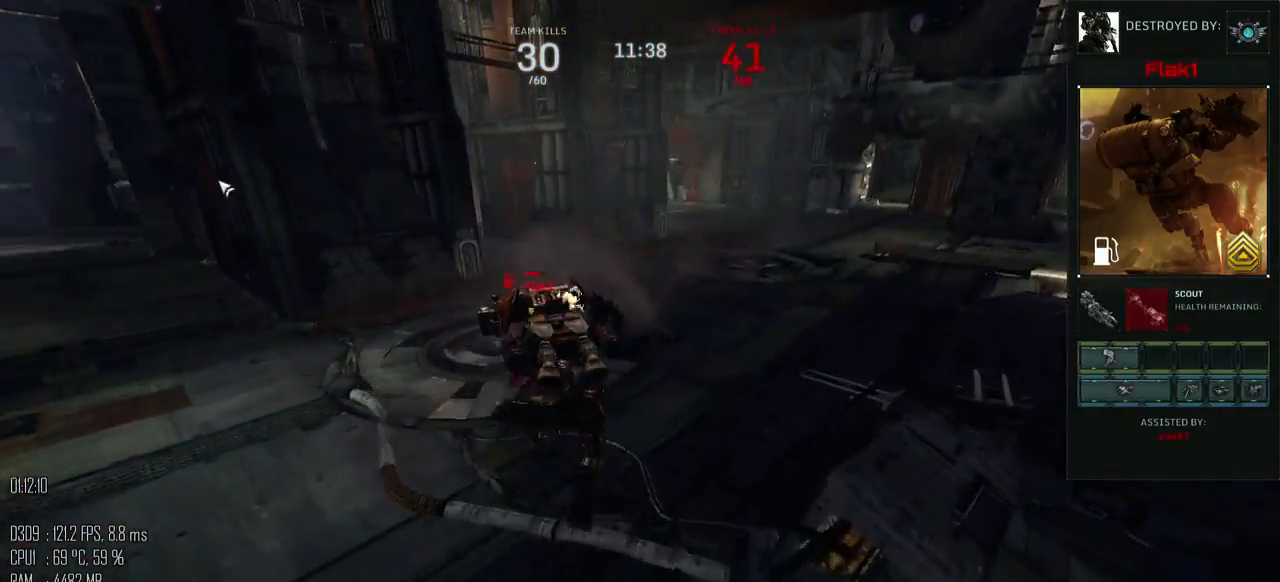
{"keys": [], "mouse": [], "mouse_move": "up-right", "events": []}
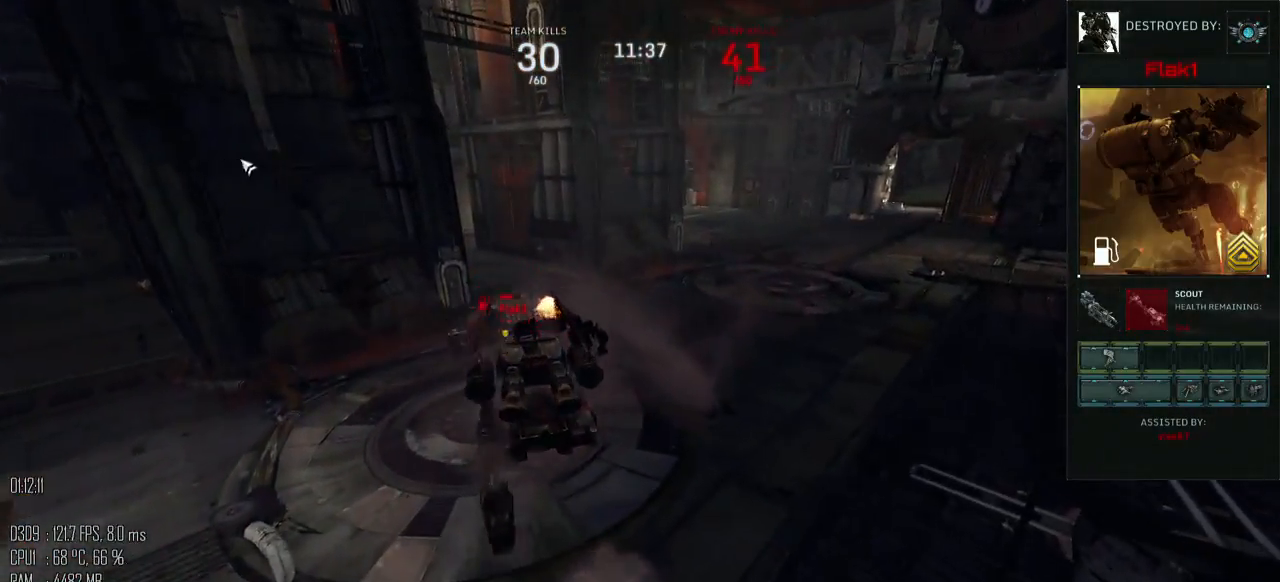
{"keys": [], "mouse": [], "mouse_move": "up-right", "events": []}
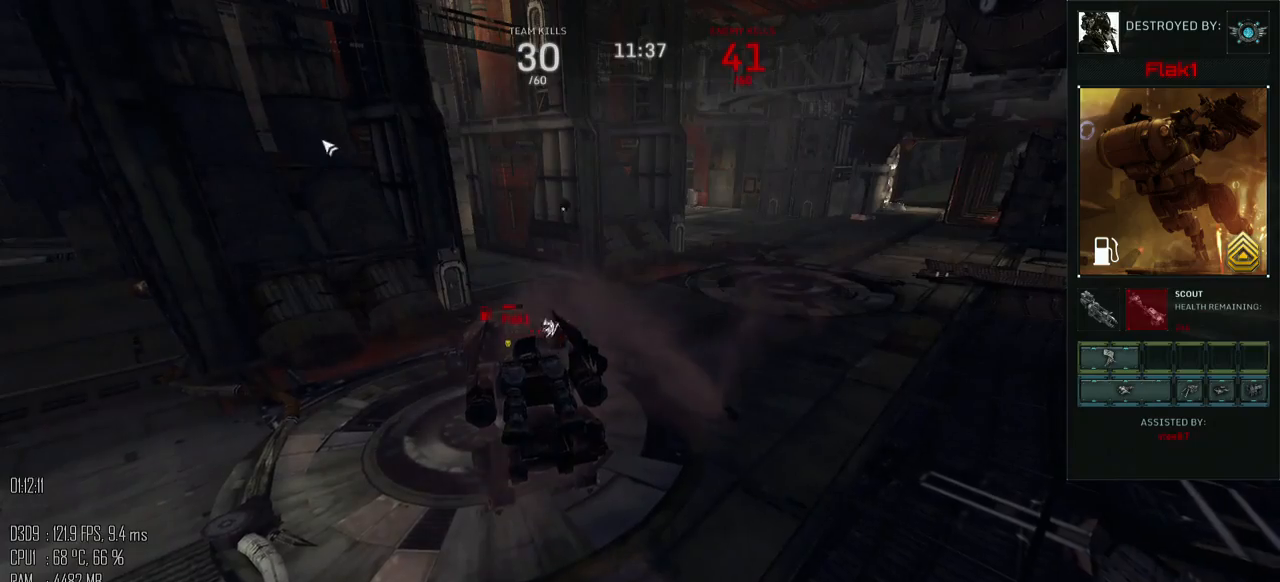
{"keys": [], "mouse": [], "mouse_move": "down-left", "events": []}
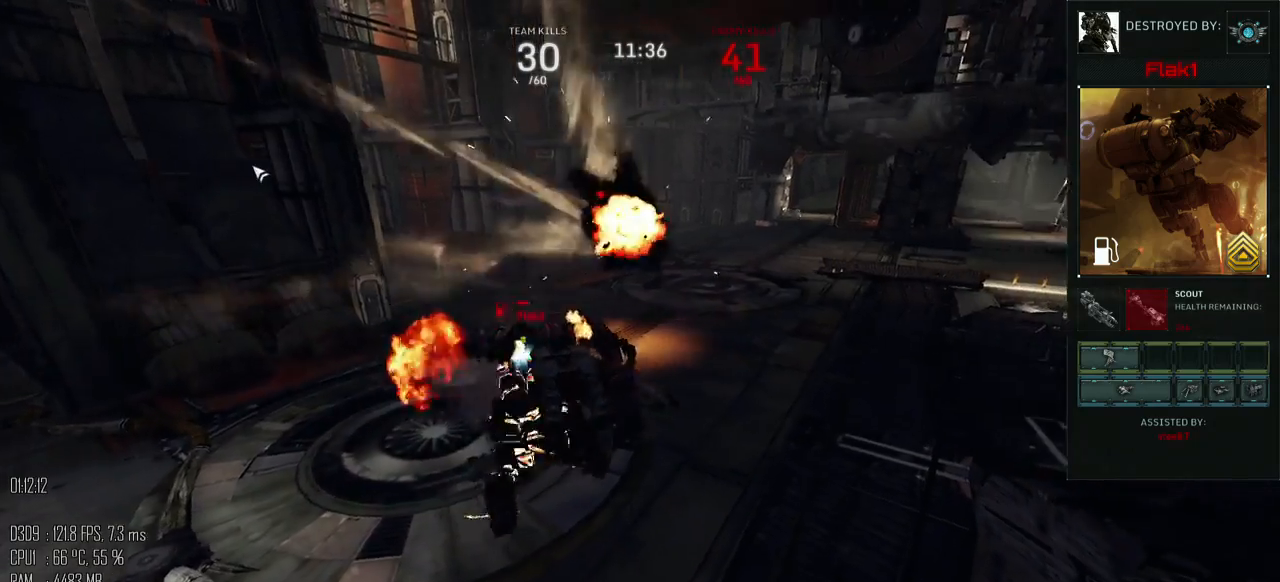
{"keys": [], "mouse": [], "mouse_move": "down-right", "events": []}
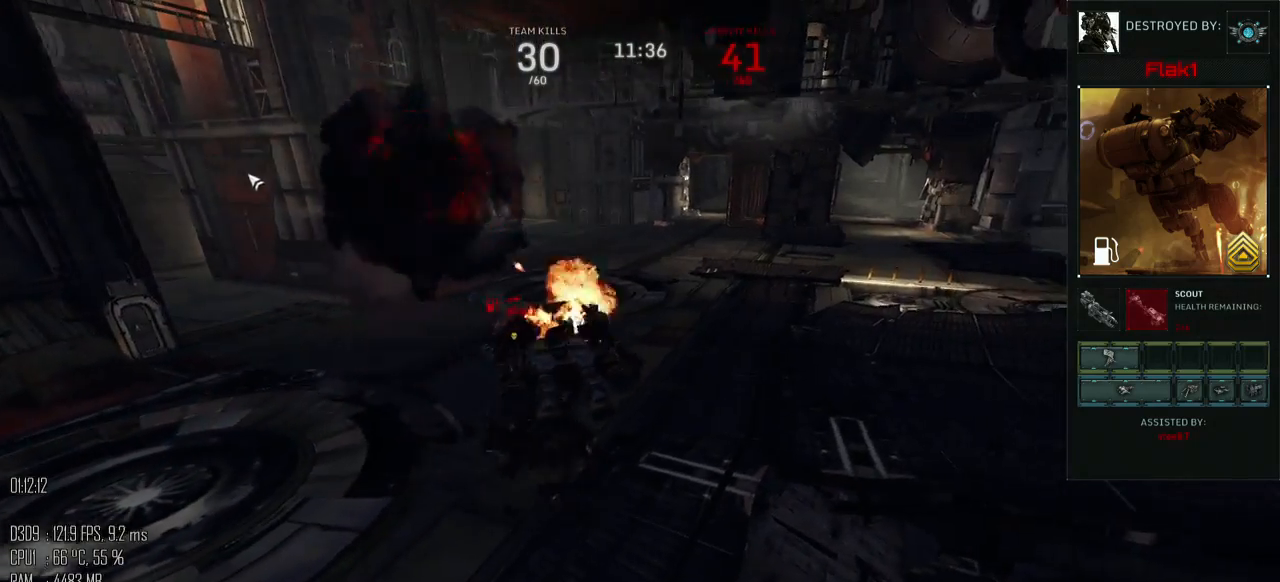
{"keys": [], "mouse": [], "mouse_move": "up-left", "events": []}
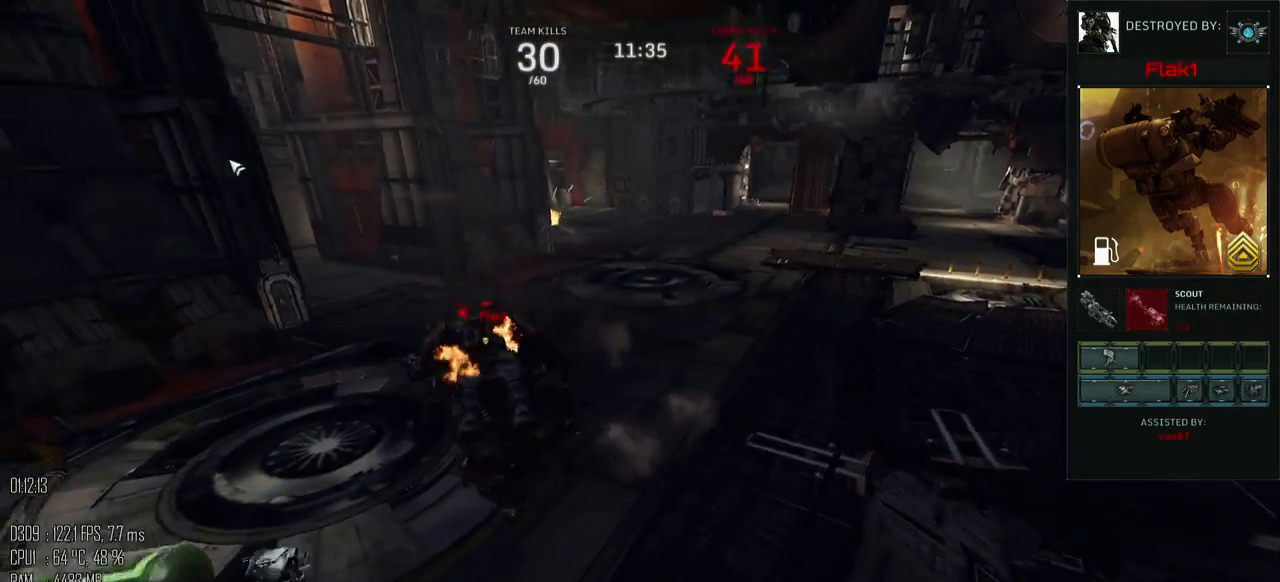
{"keys": [], "mouse": [], "mouse_move": "up-left", "events": []}
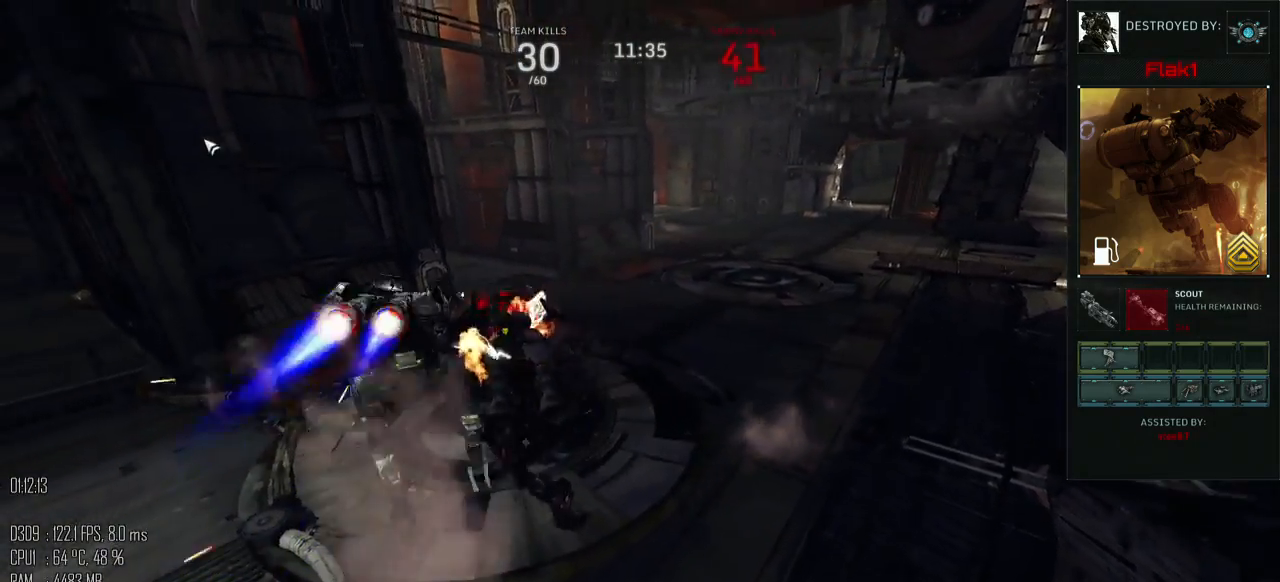
{"keys": [], "mouse": [], "mouse_move": "up-left", "events": []}
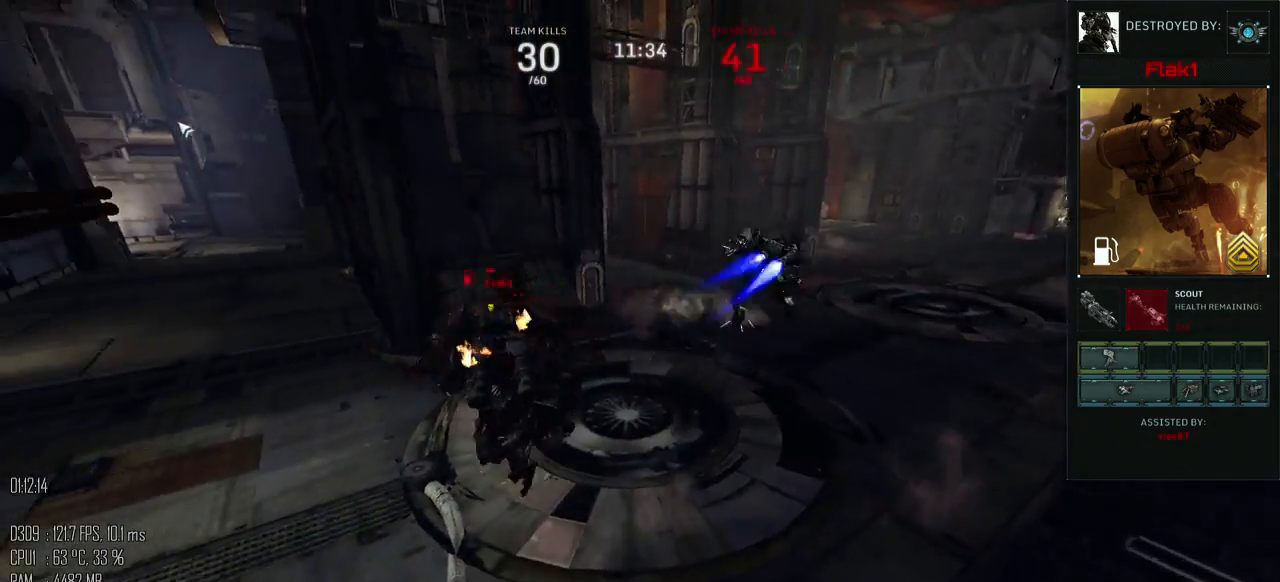
{"keys": [], "mouse": [], "mouse_move": "up-left", "events": []}
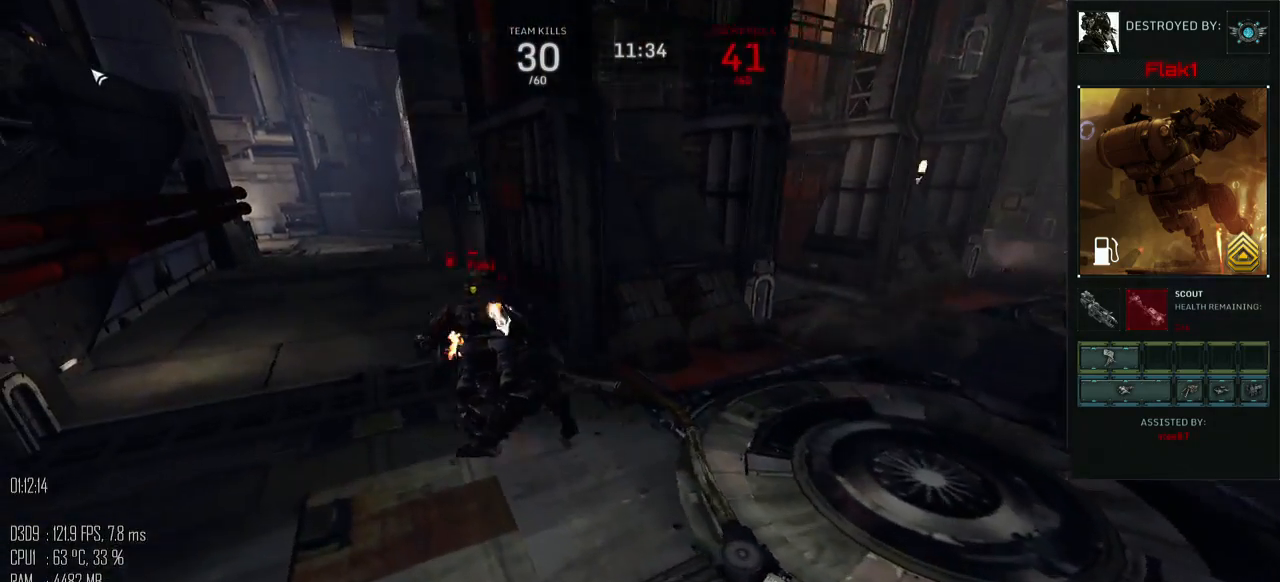
{"keys": [], "mouse": [], "mouse_move": "still", "events": []}
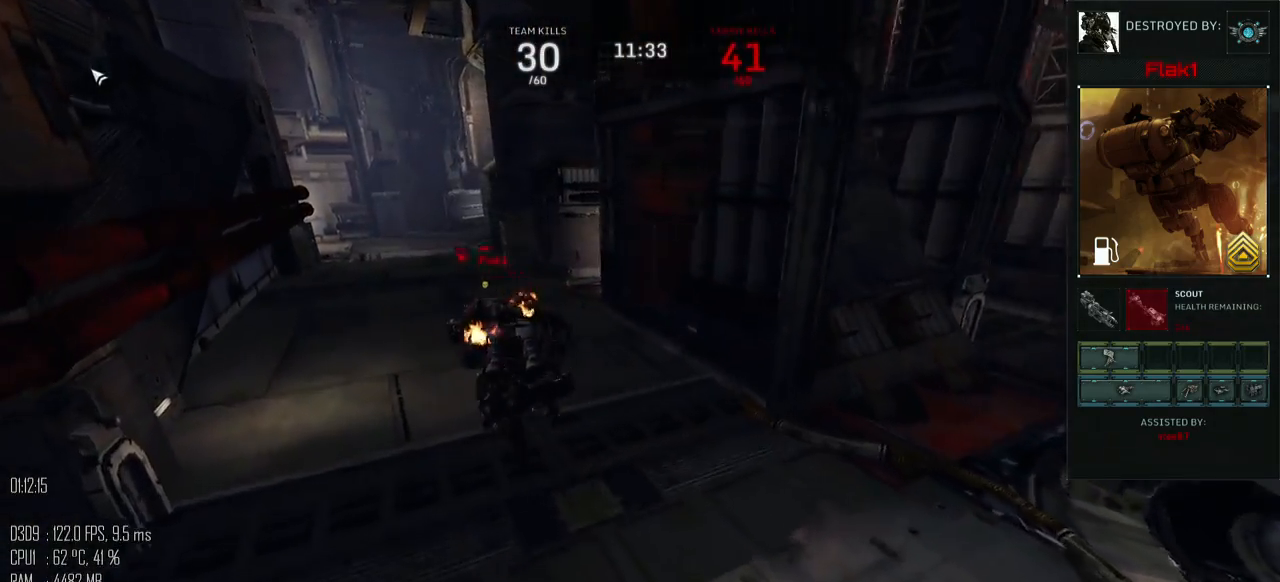
{"keys": [], "mouse": [], "mouse_move": "right", "events": []}
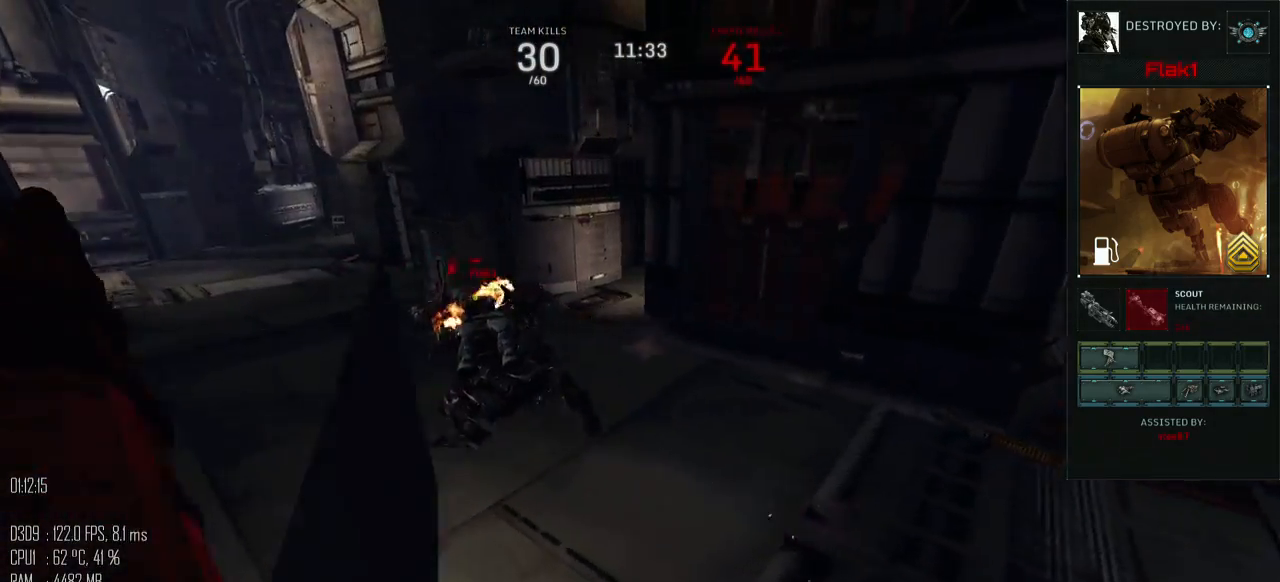
{"keys": [], "mouse": [], "mouse_move": "up-right", "events": []}
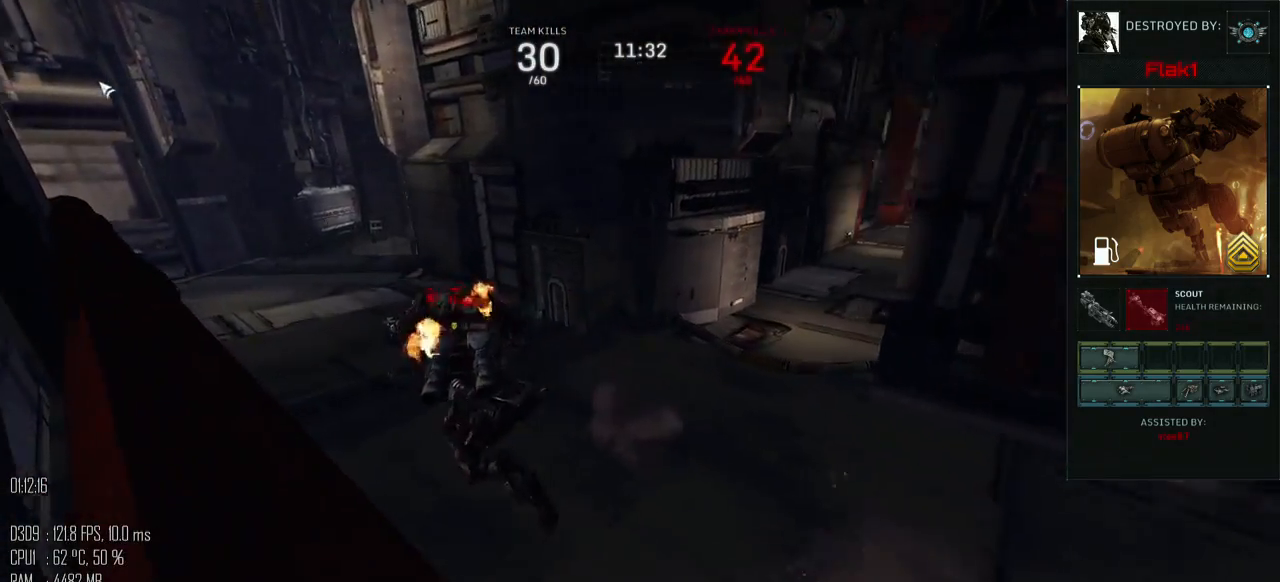
{"keys": [], "mouse": [], "mouse_move": "still", "events": []}
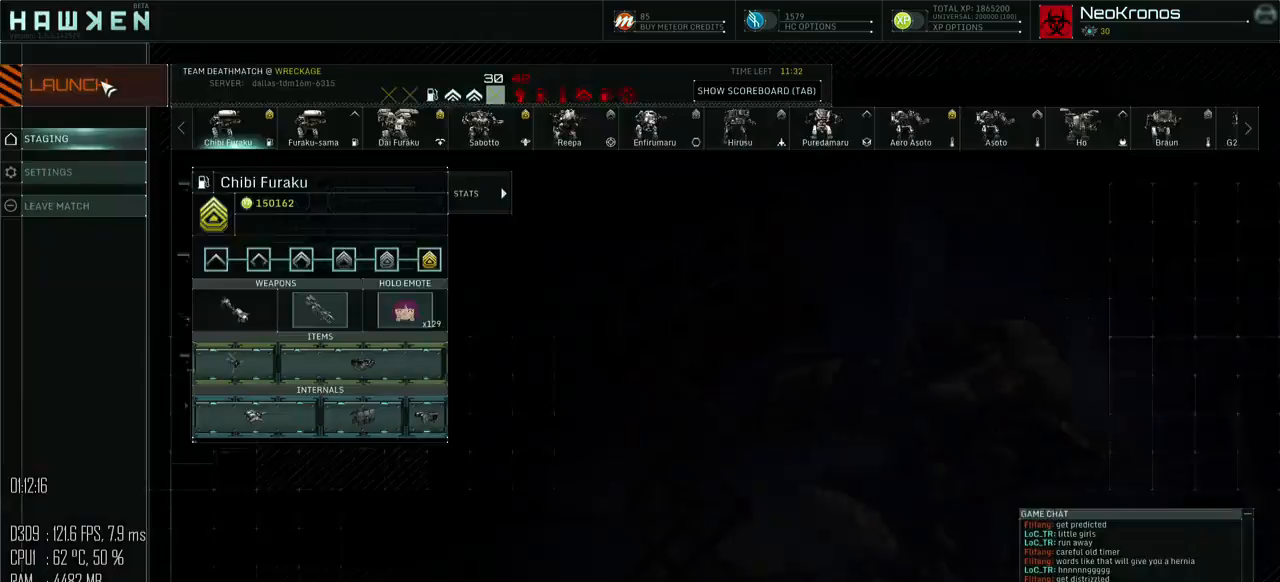
{"keys": ["shift_l", "w"], "mouse": [], "mouse_move": "down-right", "events": [[134, "mouse_left", "down"], [167, "mouse_left", "up"], [234, "w", "down"], [350, "shift_l", "down"]]}
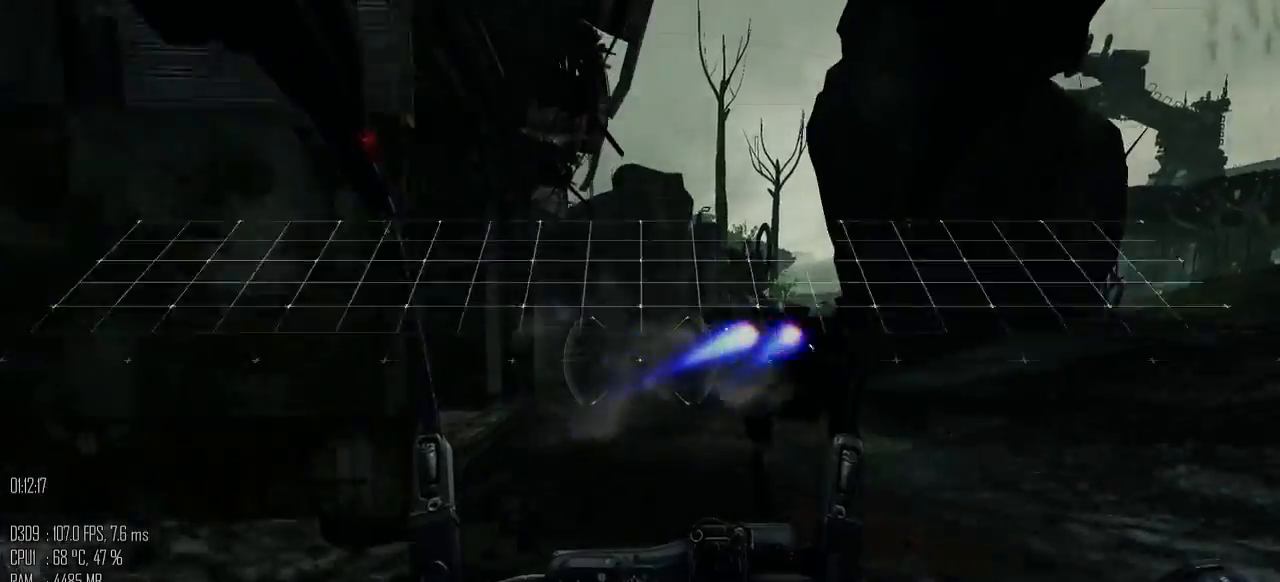
{"keys": ["shift_l", "w"], "mouse": [], "mouse_move": "down", "events": []}
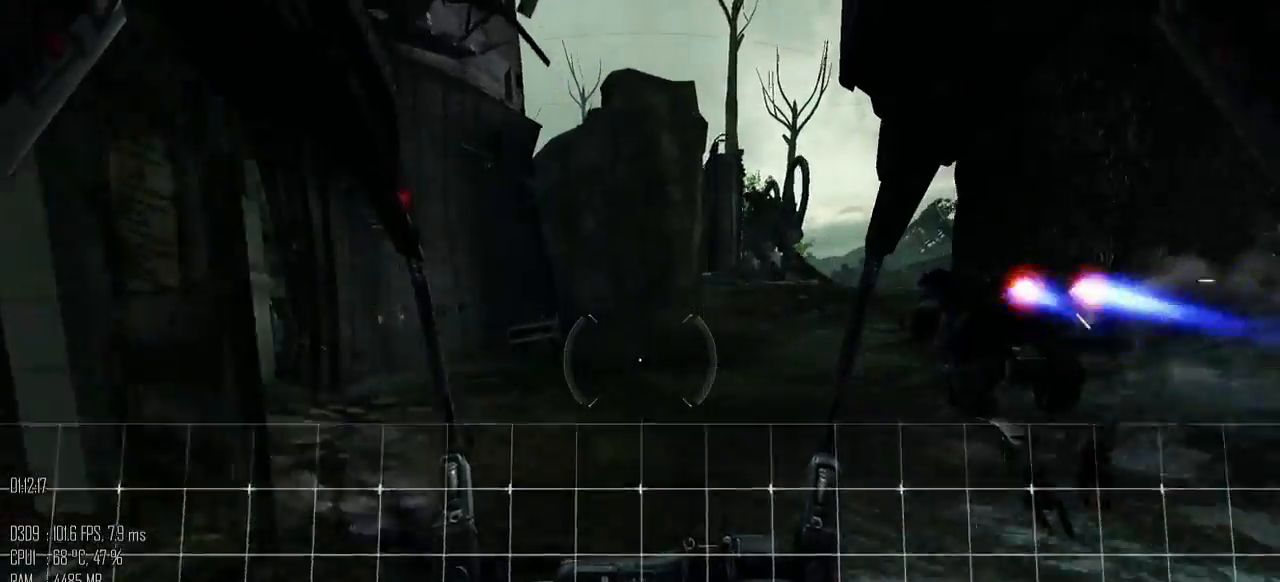
{"keys": ["d", "shift_l", "w"], "mouse": [], "mouse_move": "up-left", "events": [[117, "a", "down"], [350, "a", "up"], [484, "d", "down"]]}
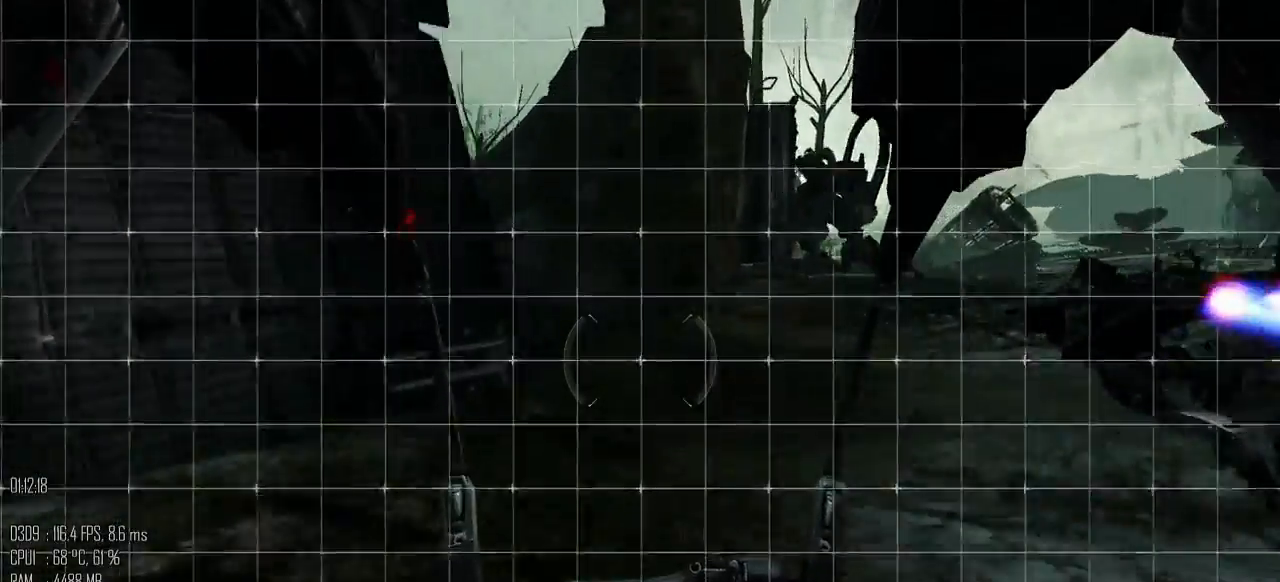
{"keys": ["a", "w"], "mouse": [], "mouse_move": "down-left", "events": [[167, "d", "up"], [400, "a", "down"], [434, "shift_l", "up"]]}
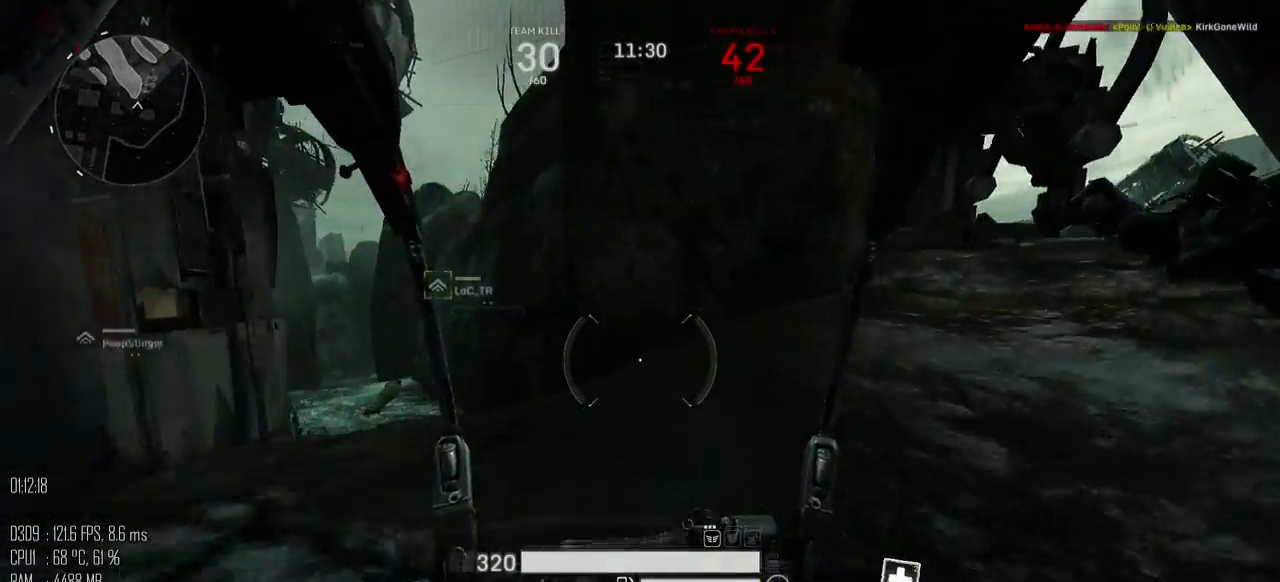
{"keys": ["a", "w"], "mouse": [], "mouse_move": "right", "events": []}